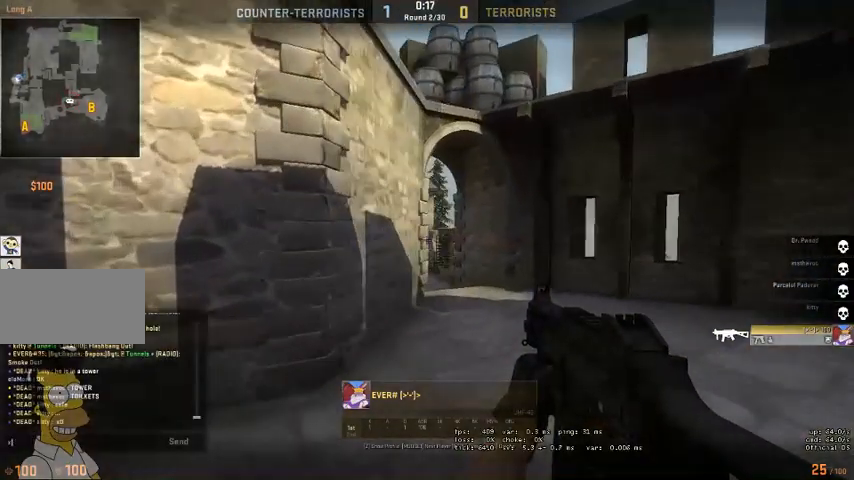
Gameplay with keyboard and mouse; each line is a JSON object with the keys and mouse buttons held at the frame after it. "events" lists presses ("down") and releases ("up") of "a", "ctrl", "d", "e", "q", "s", "shift", "space", "w", "mouse_left", "mouse_wheel" and "mouse_right" between this image and that frame as [ms after this image, input, new state], when the widget could be followed in between. "mouse_left", "mouse_wheel", "mouse_right" = the "left", "wheel", "right" buttons of the "mouse" list. No other keys are recorded. "wheel" means that the mouse wheel is clicked or scrolled. Mouse movement is not recorded. Not read: mouse_mb4.
{"keys": [], "mouse": [], "events": [[167, "shift", "down"], [267, "d", "down"], [367, "d", "up"], [367, "shift", "up"]]}
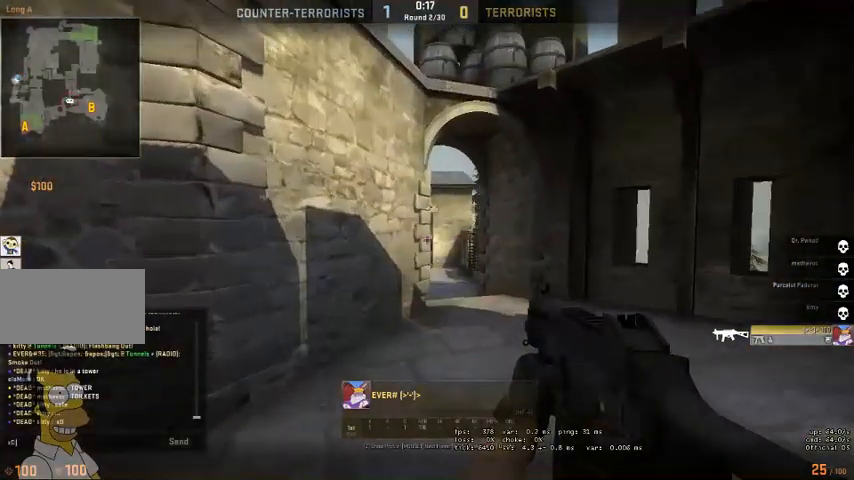
{"keys": [], "mouse": [], "events": []}
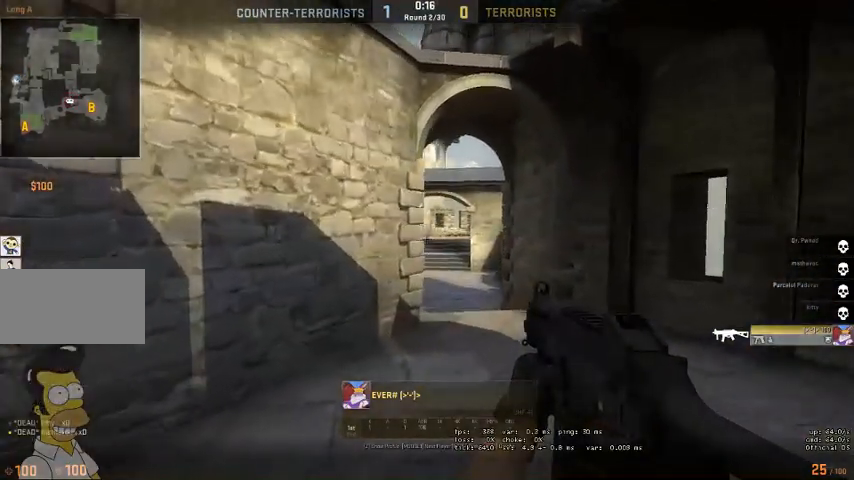
{"keys": [], "mouse": [], "events": []}
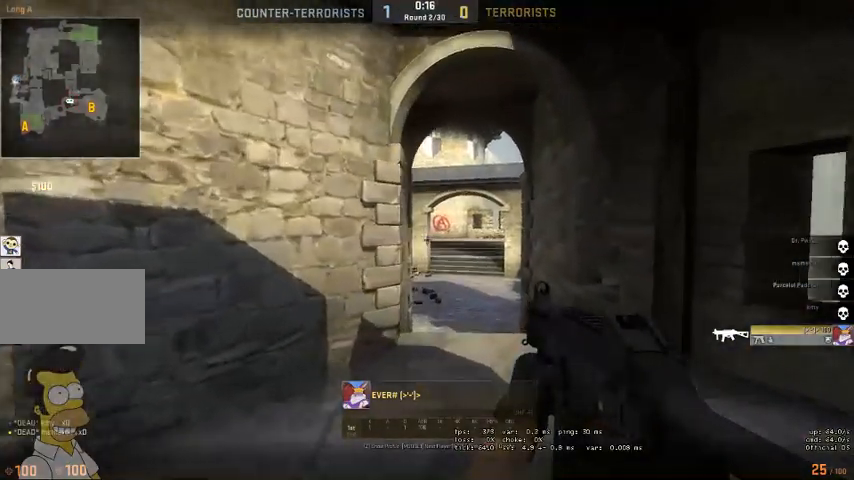
{"keys": [], "mouse": [], "events": []}
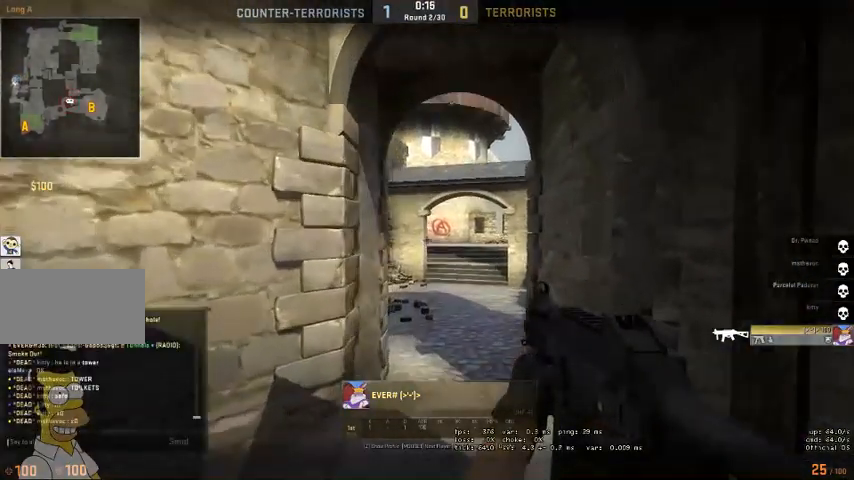
{"keys": [], "mouse": [], "events": []}
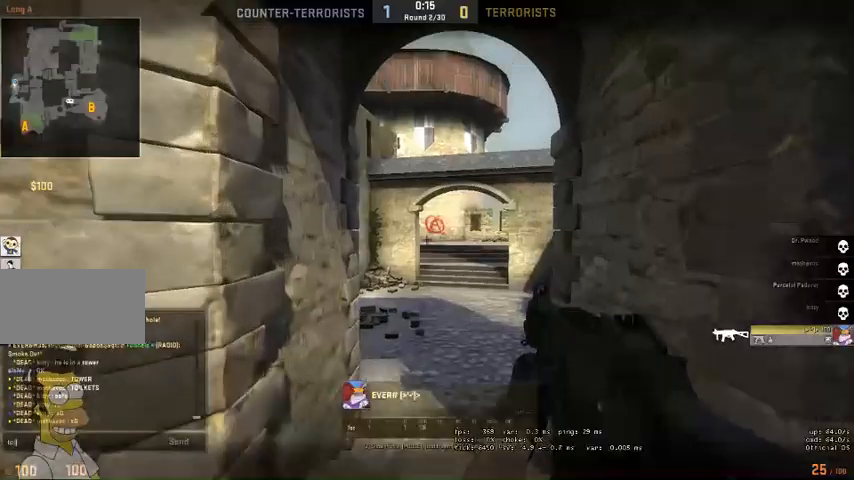
{"keys": ["s"], "mouse": [], "events": [[167, "e", "down"], [234, "e", "up"], [500, "s", "down"]]}
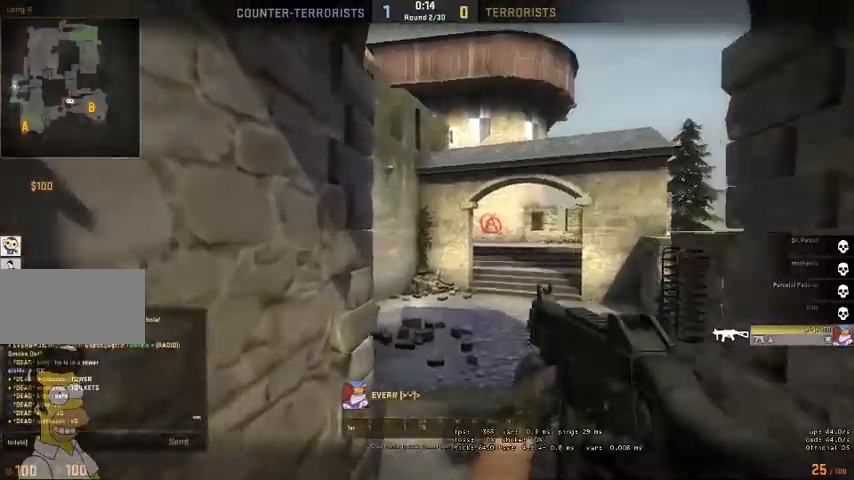
{"keys": [], "mouse": [], "events": [[67, "s", "up"]]}
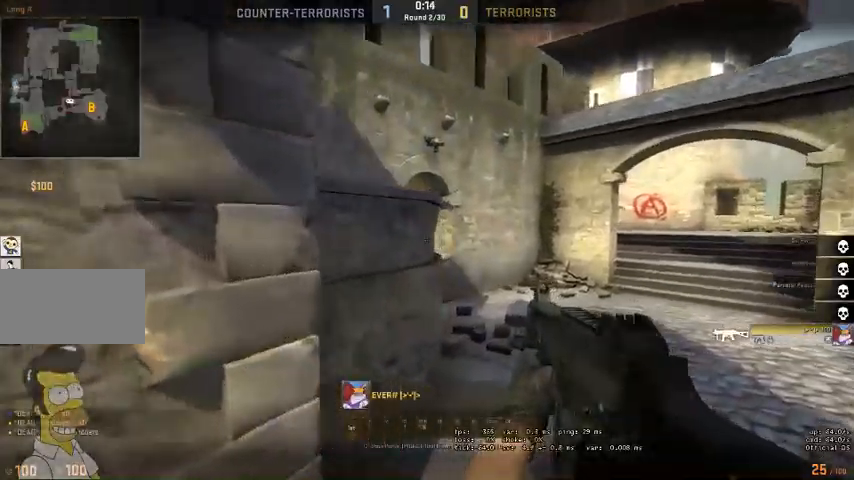
{"keys": [], "mouse": [], "events": []}
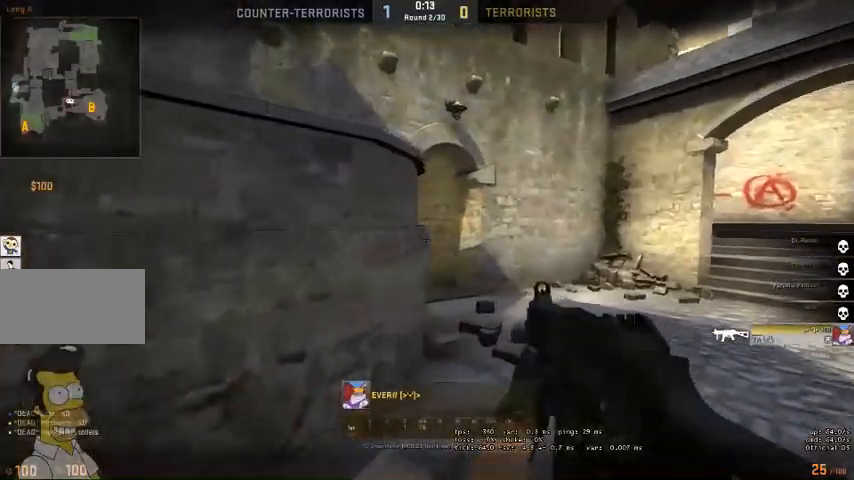
{"keys": [], "mouse": [], "events": []}
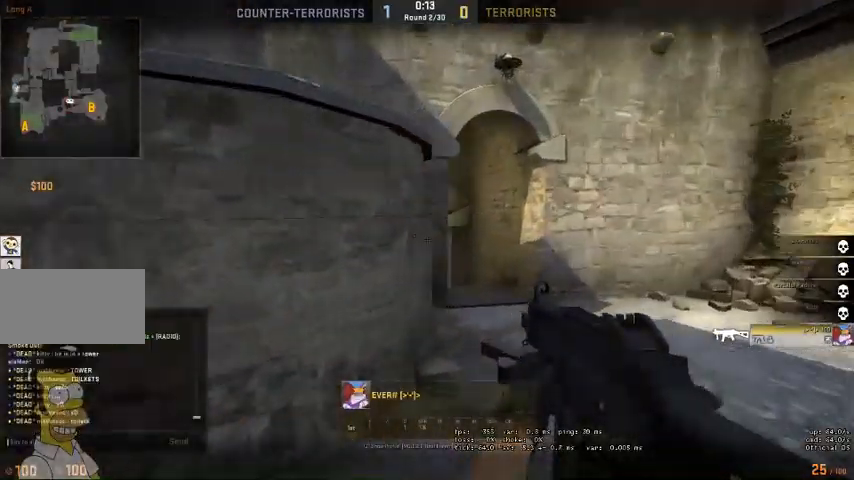
{"keys": ["s"], "mouse": [], "events": [[434, "s", "down"]]}
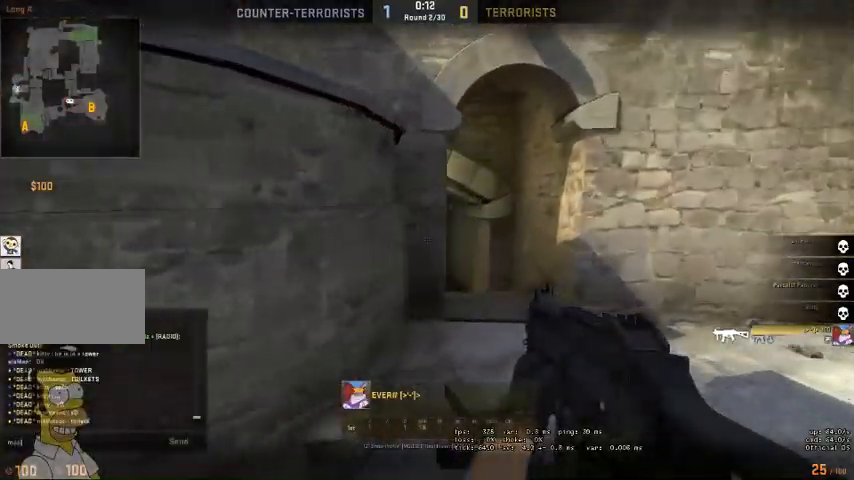
{"keys": [], "mouse": [], "events": [[34, "s", "up"], [134, "e", "down"], [200, "e", "up"]]}
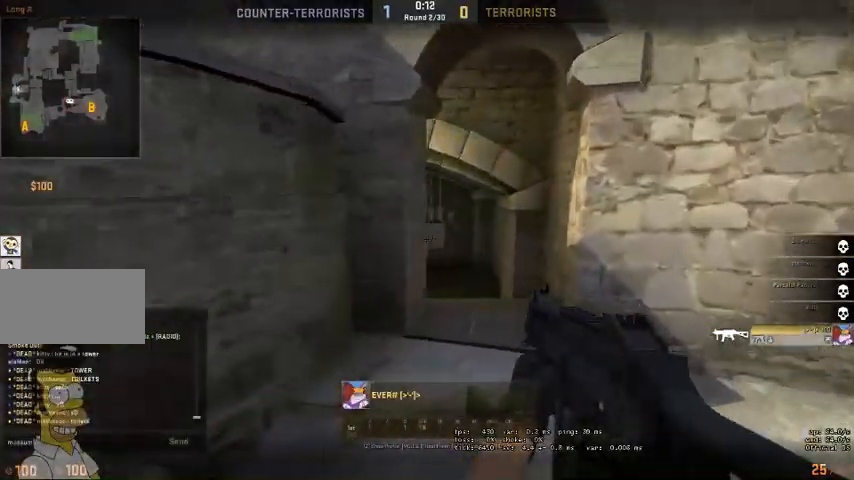
{"keys": [], "mouse": [], "events": []}
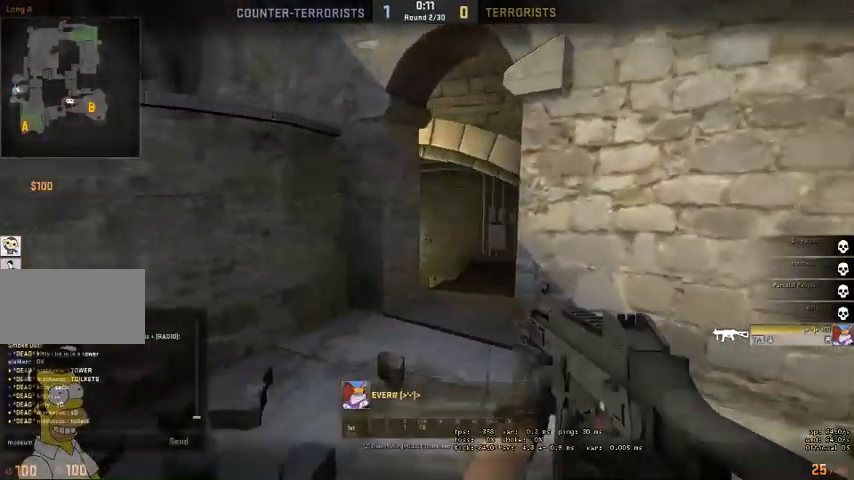
{"keys": [], "mouse": [], "events": []}
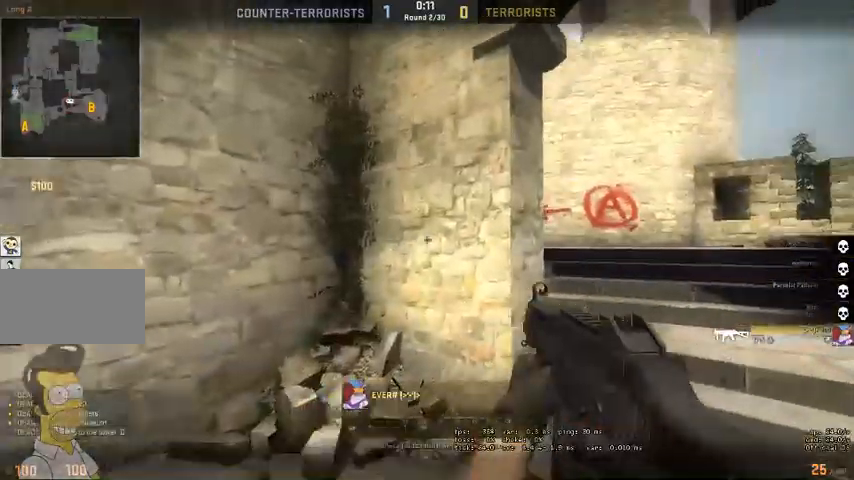
{"keys": [], "mouse": [], "events": [[434, "a", "down"], [500, "a", "up"]]}